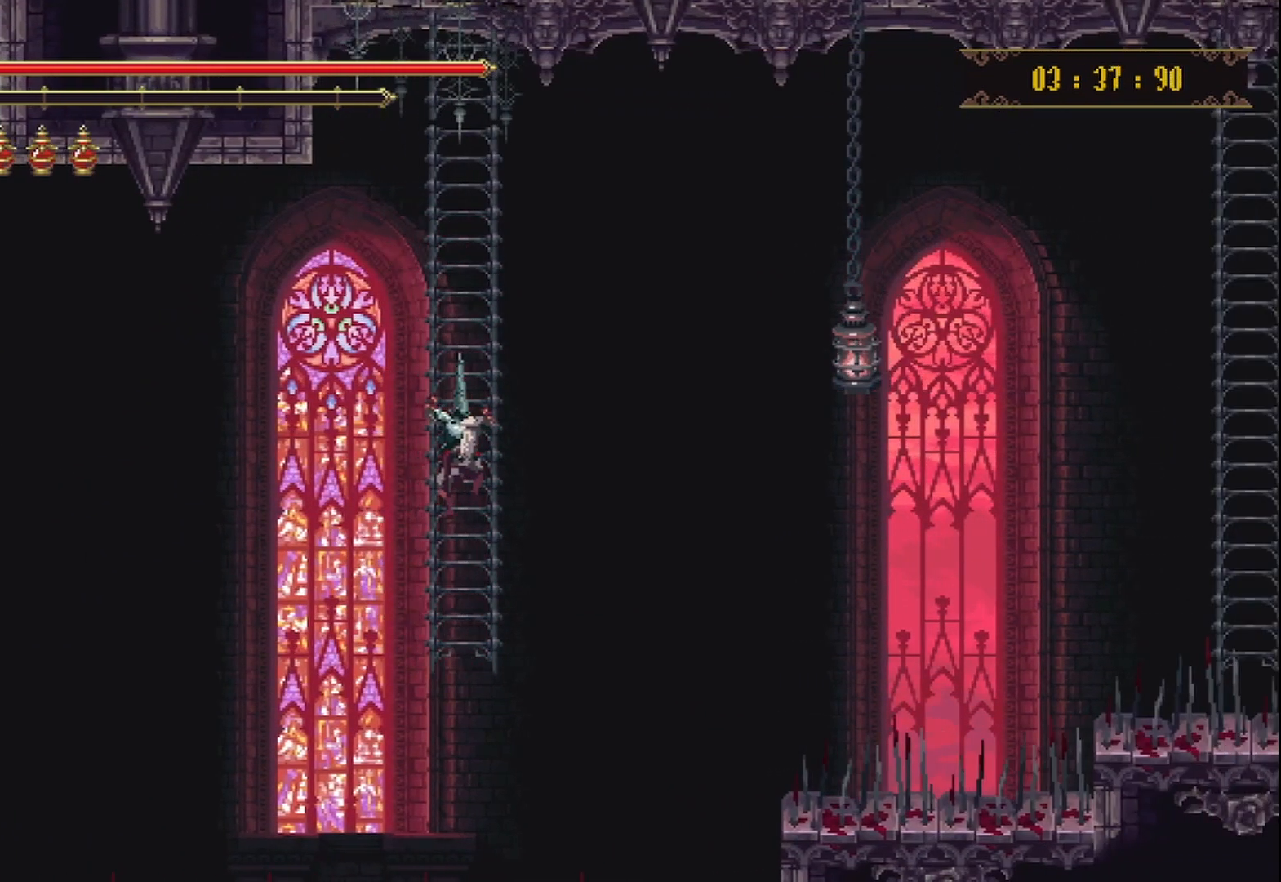
Gameplay with a controller (Xbox layout); each line is a JSON object with the inputs held at the frame after it. "events" lists button and stick changes between this image and that frame as [ms after this image, input, new state], when the widget could be followed in between. Not read: L3 R3.
{"buttons": [], "left_stick": "center", "right_stick": "center", "events": []}
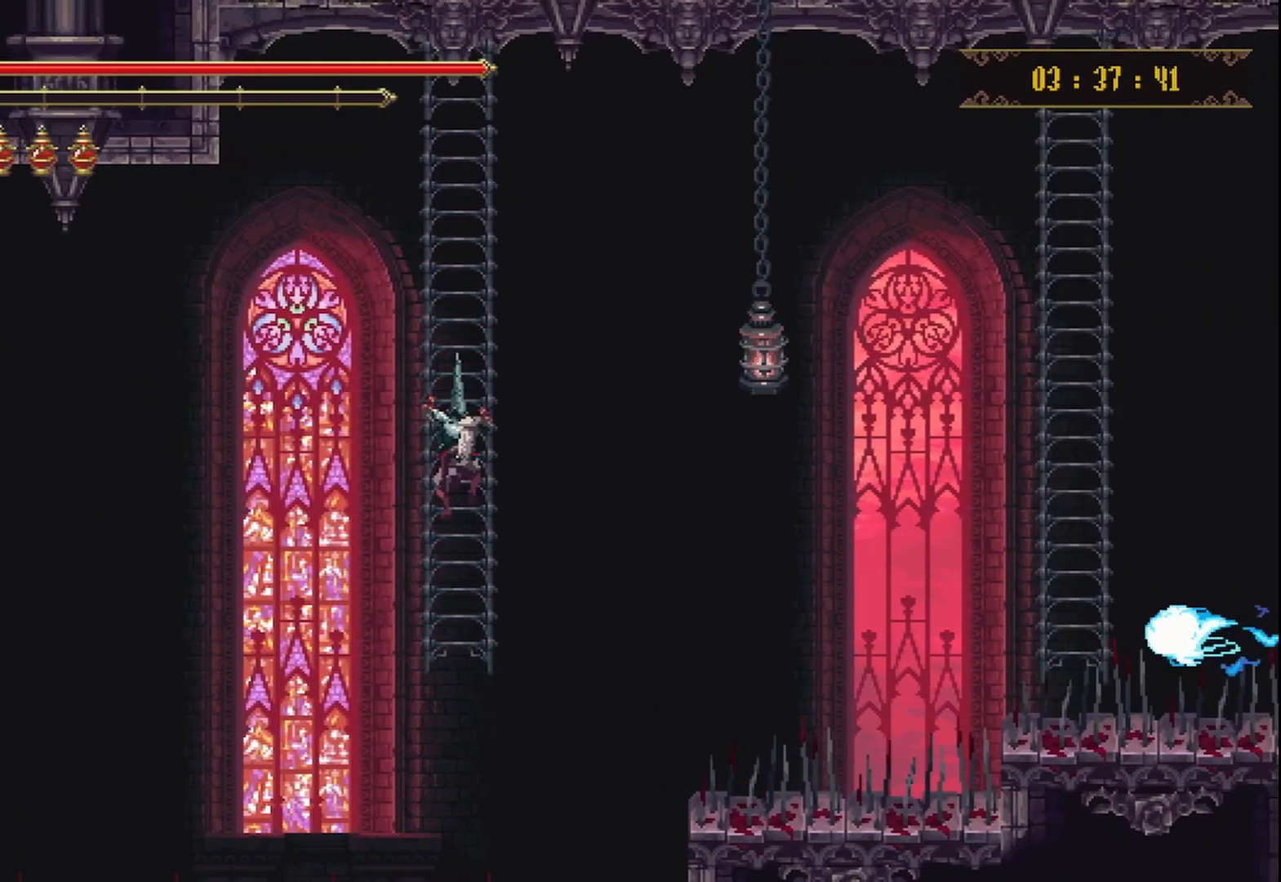
{"buttons": [], "left_stick": "up", "right_stick": "center", "events": [[375, "left_stick", "up"]]}
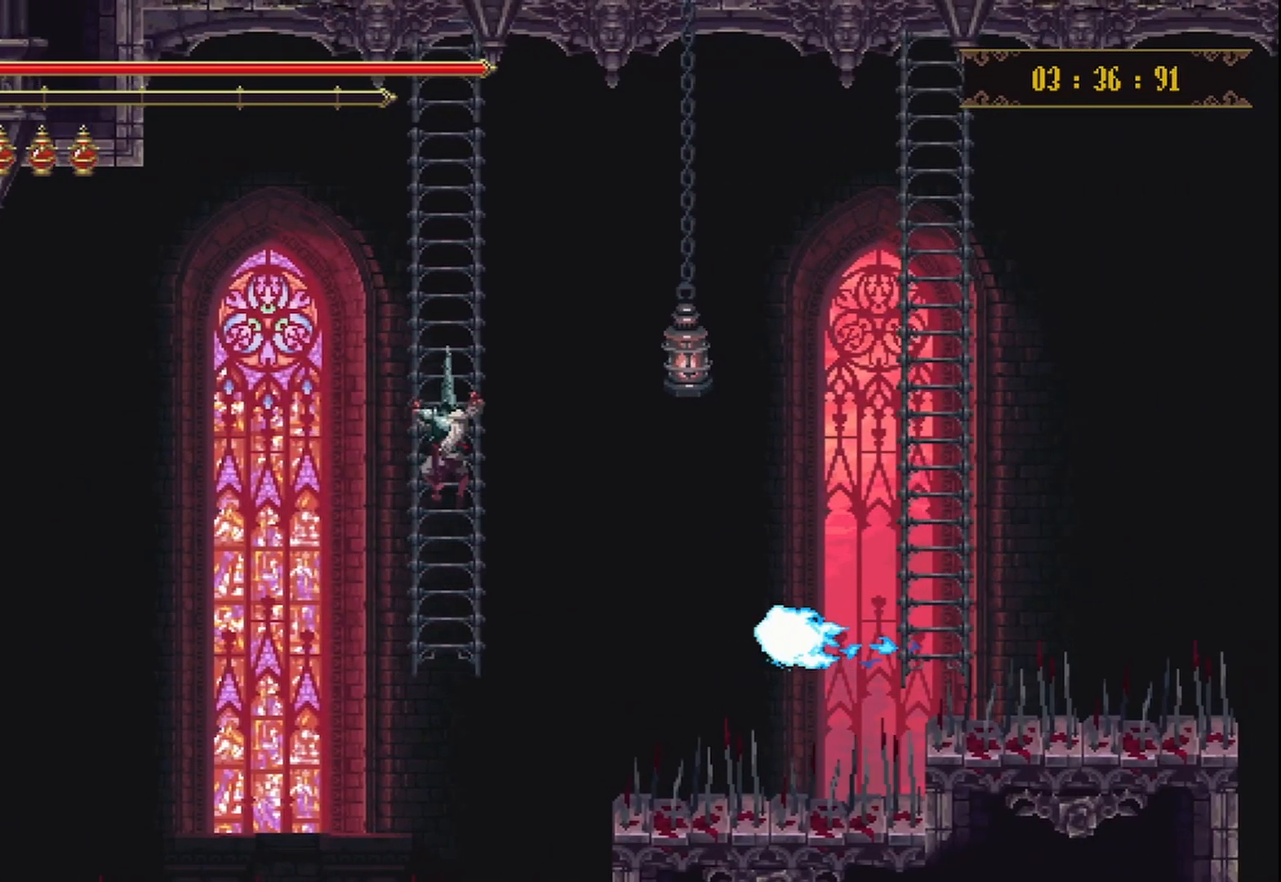
{"buttons": [], "left_stick": "center", "right_stick": "center", "events": [[83, "left_stick", "center"]]}
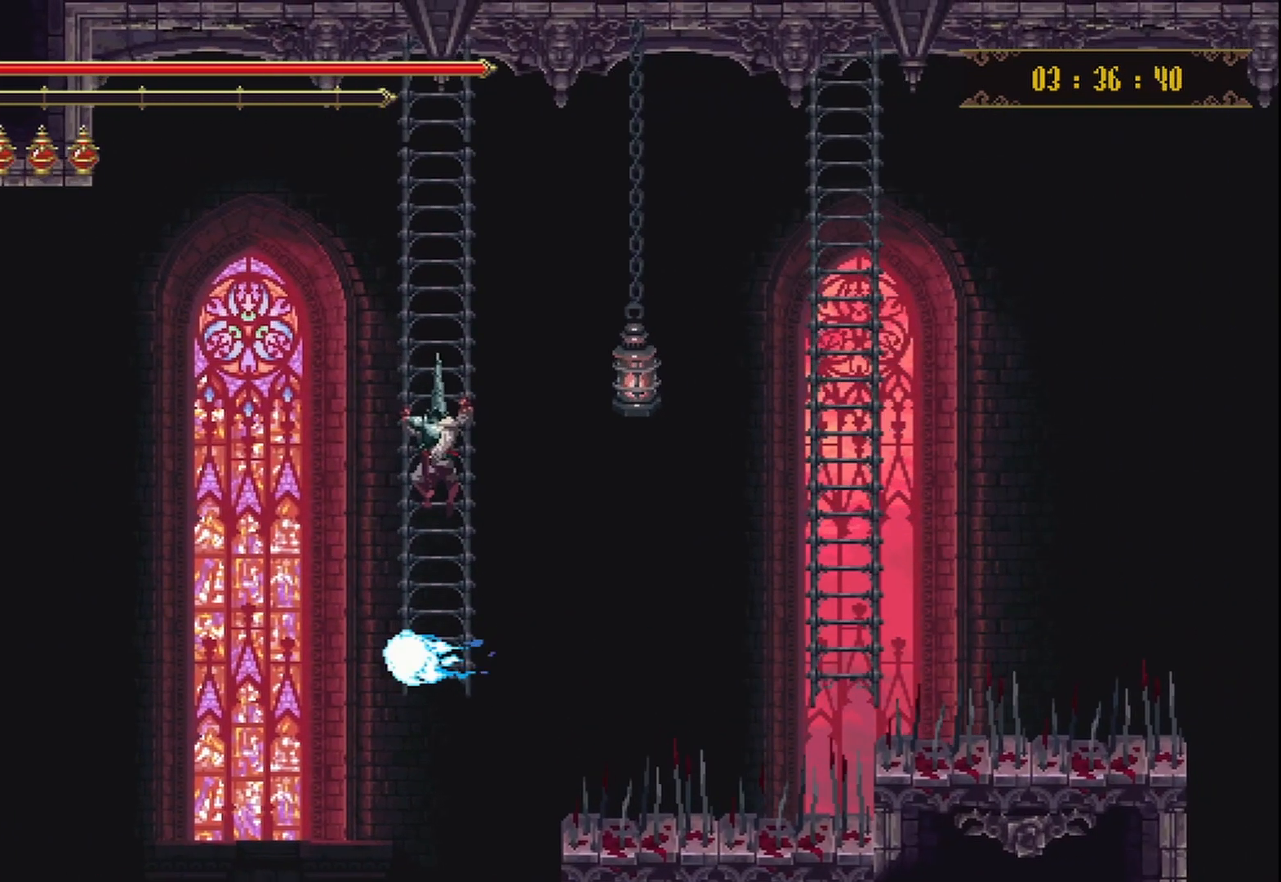
{"buttons": ["B"], "left_stick": "center", "right_stick": "center", "events": [[125, "B", "down"]]}
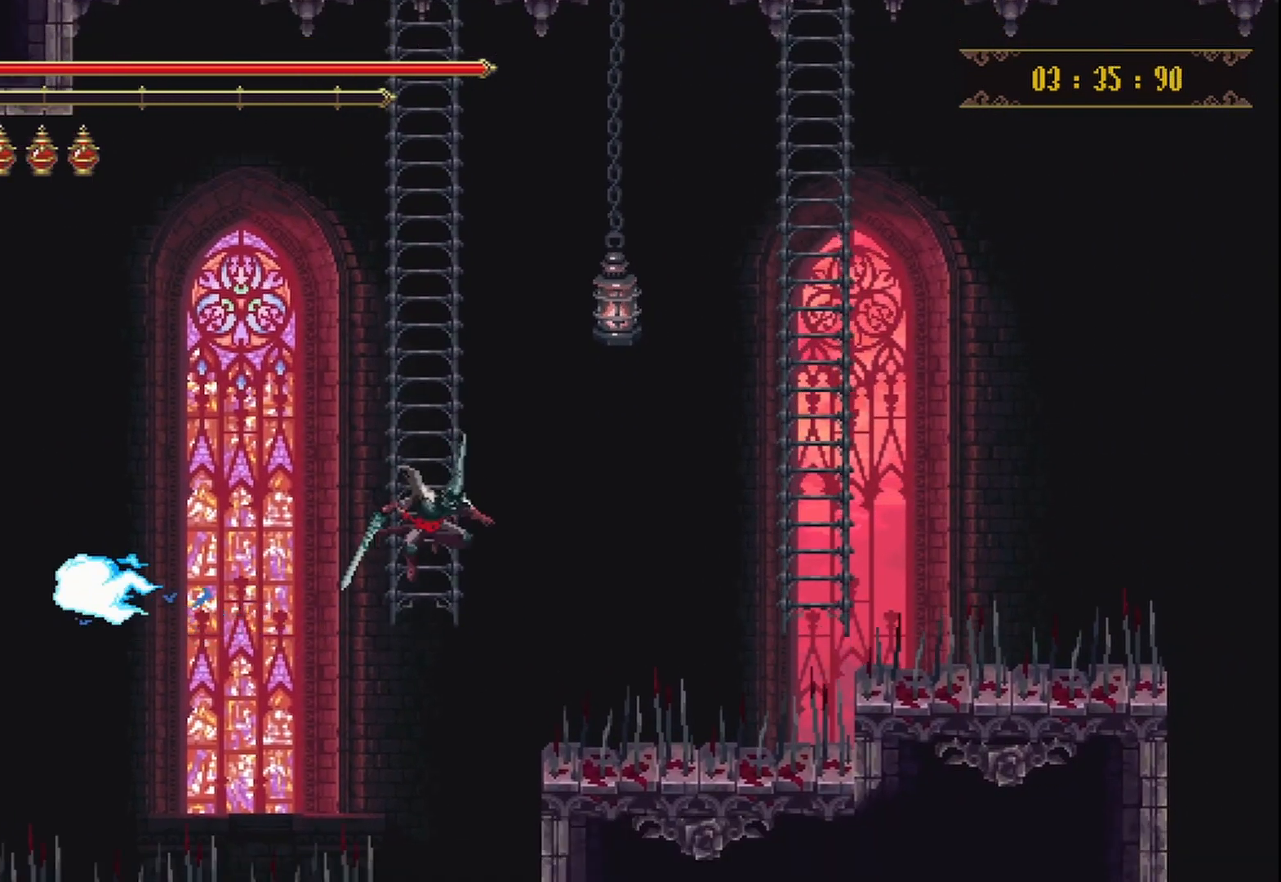
{"buttons": [], "left_stick": "center", "right_stick": "center", "events": [[83, "left_stick", "right"], [208, "B", "up"], [500, "left_stick", "center"]]}
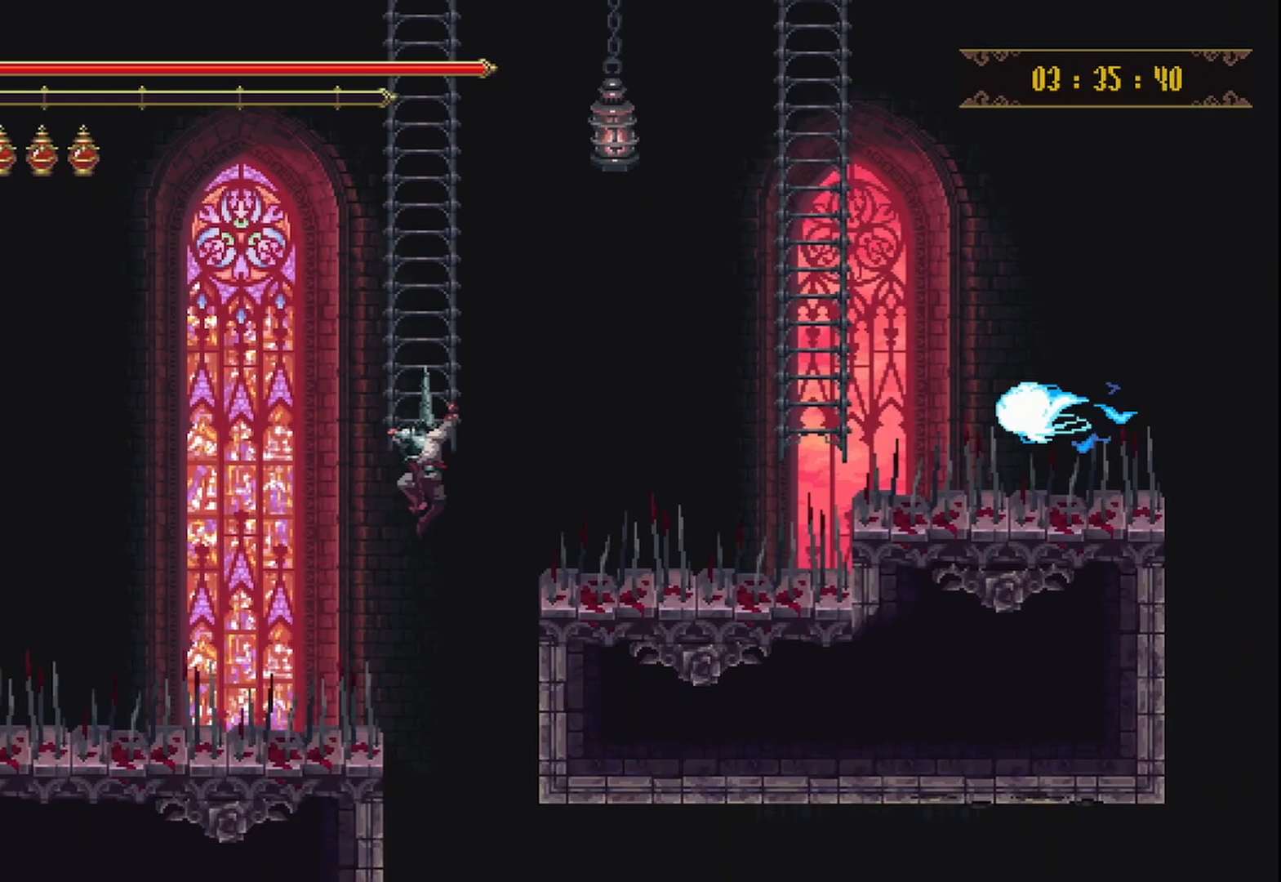
{"buttons": [], "left_stick": "right", "right_stick": "center", "events": [[125, "B", "down"], [250, "B", "up"], [417, "left_stick", "right"]]}
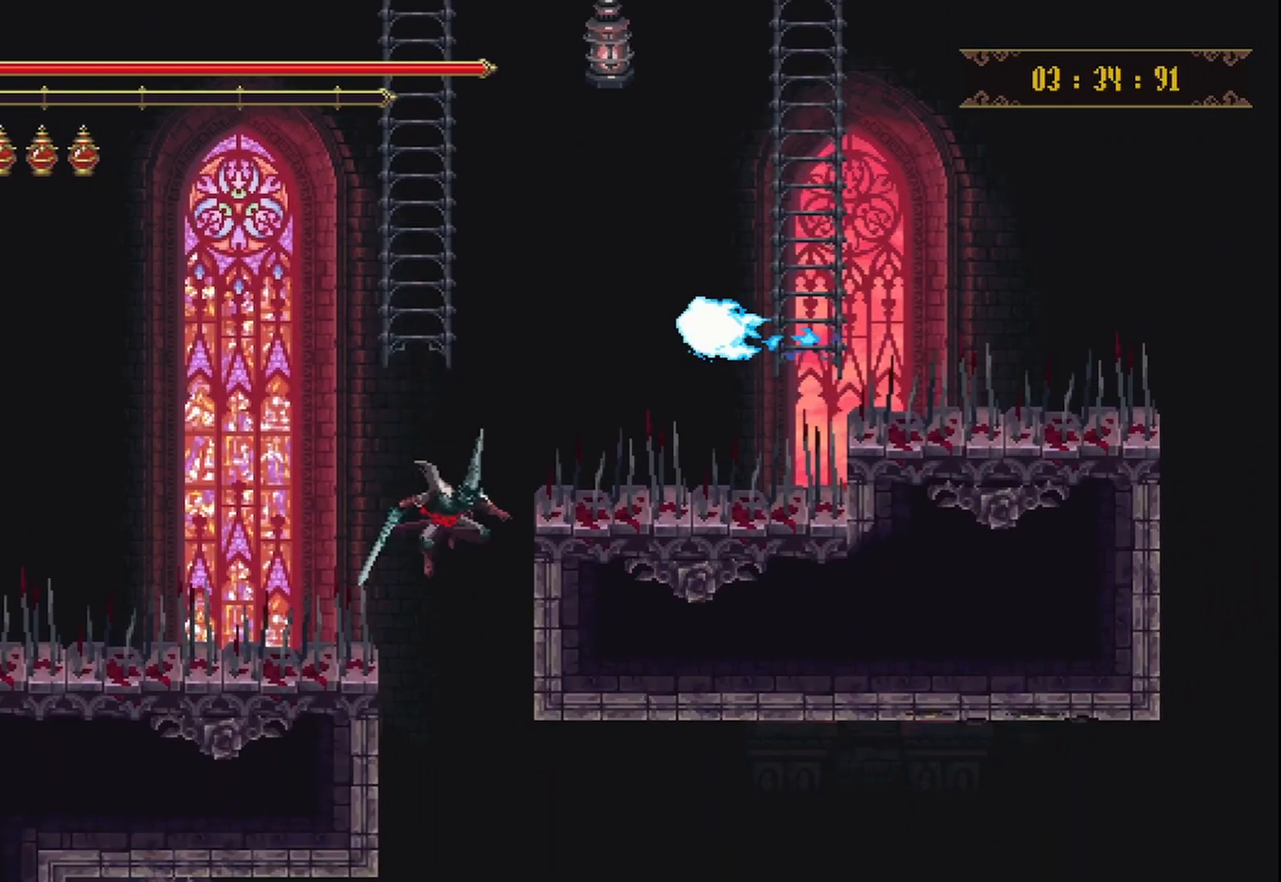
{"buttons": [], "left_stick": "center", "right_stick": "center", "events": [[333, "left_stick", "center"]]}
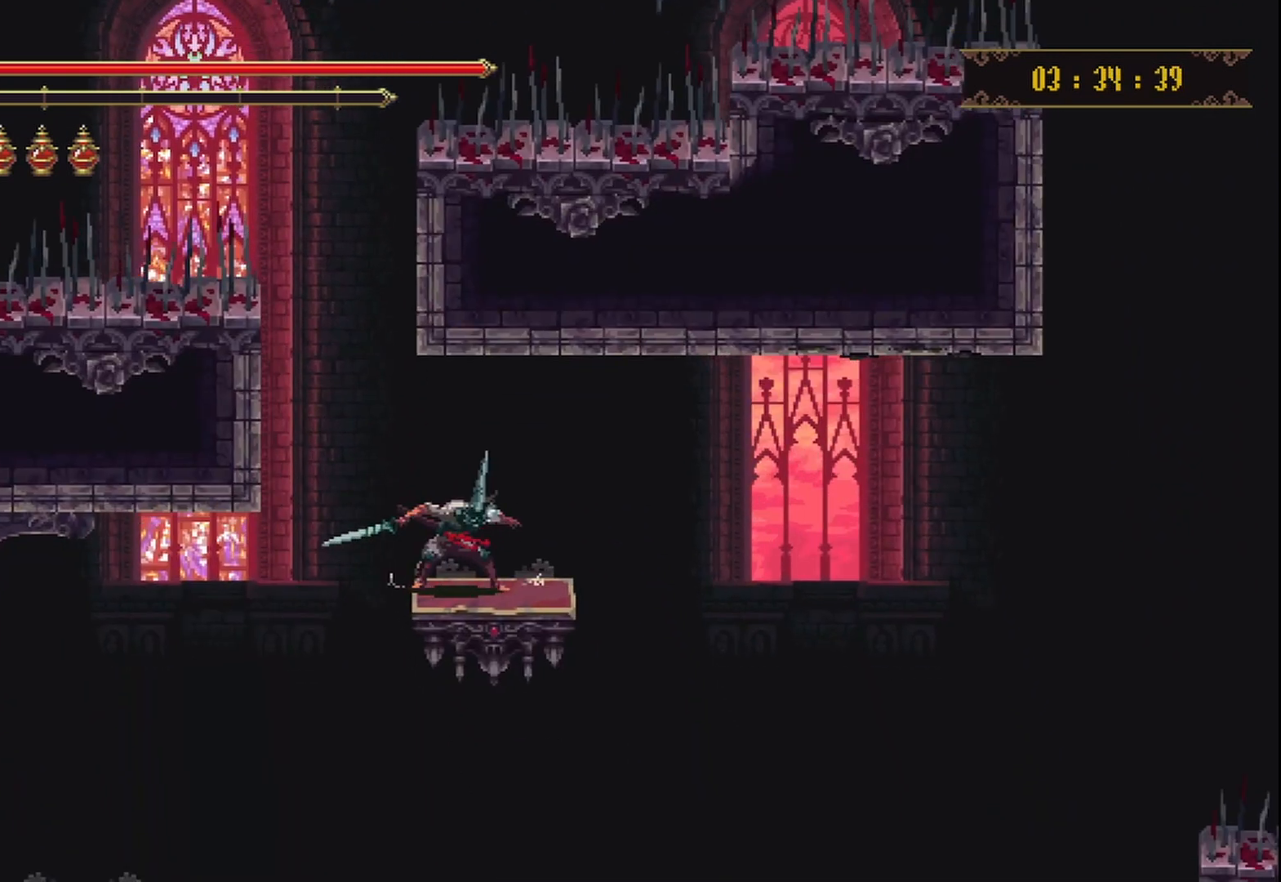
{"buttons": [], "left_stick": "right", "right_stick": "center", "events": [[500, "left_stick", "right"]]}
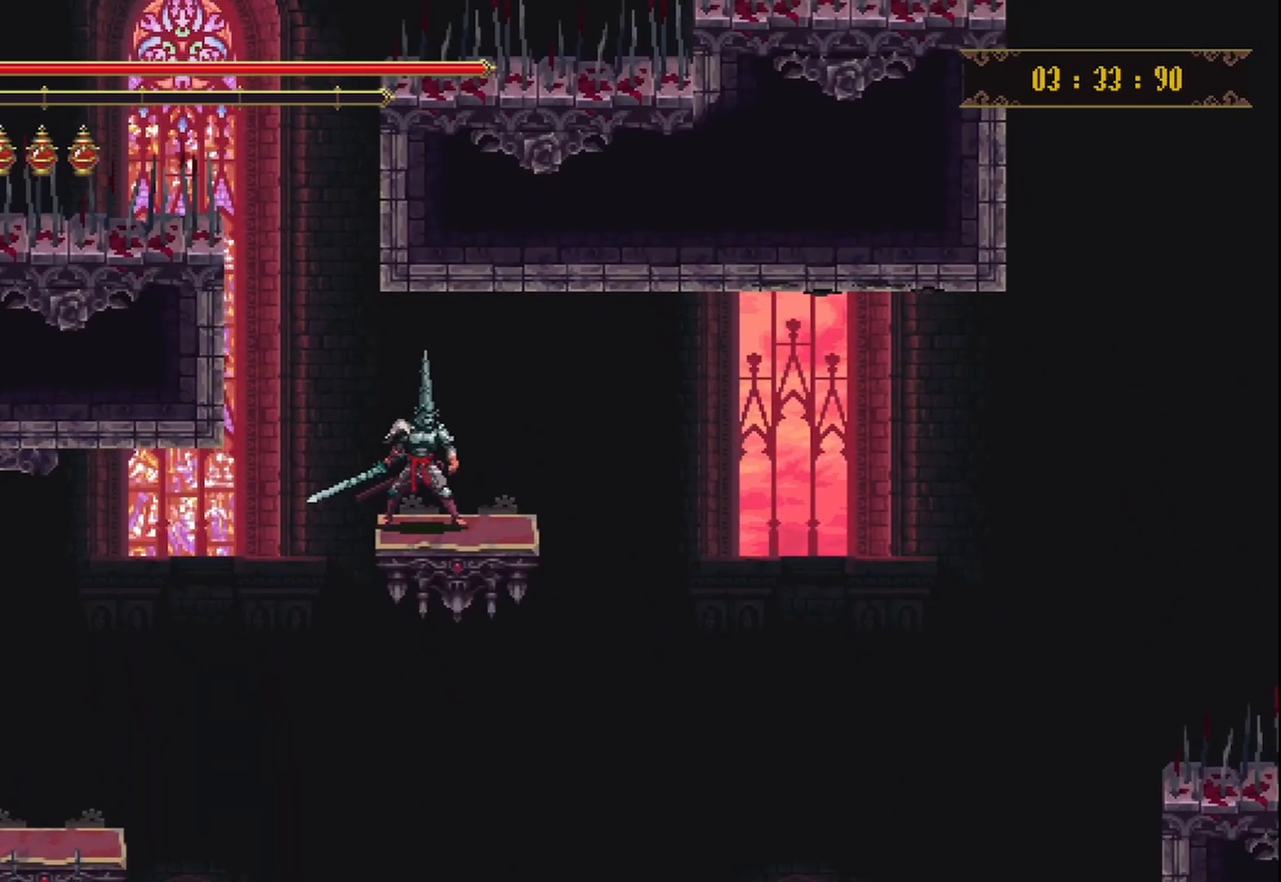
{"buttons": [], "left_stick": "center", "right_stick": "center", "events": [[125, "left_stick", "center"]]}
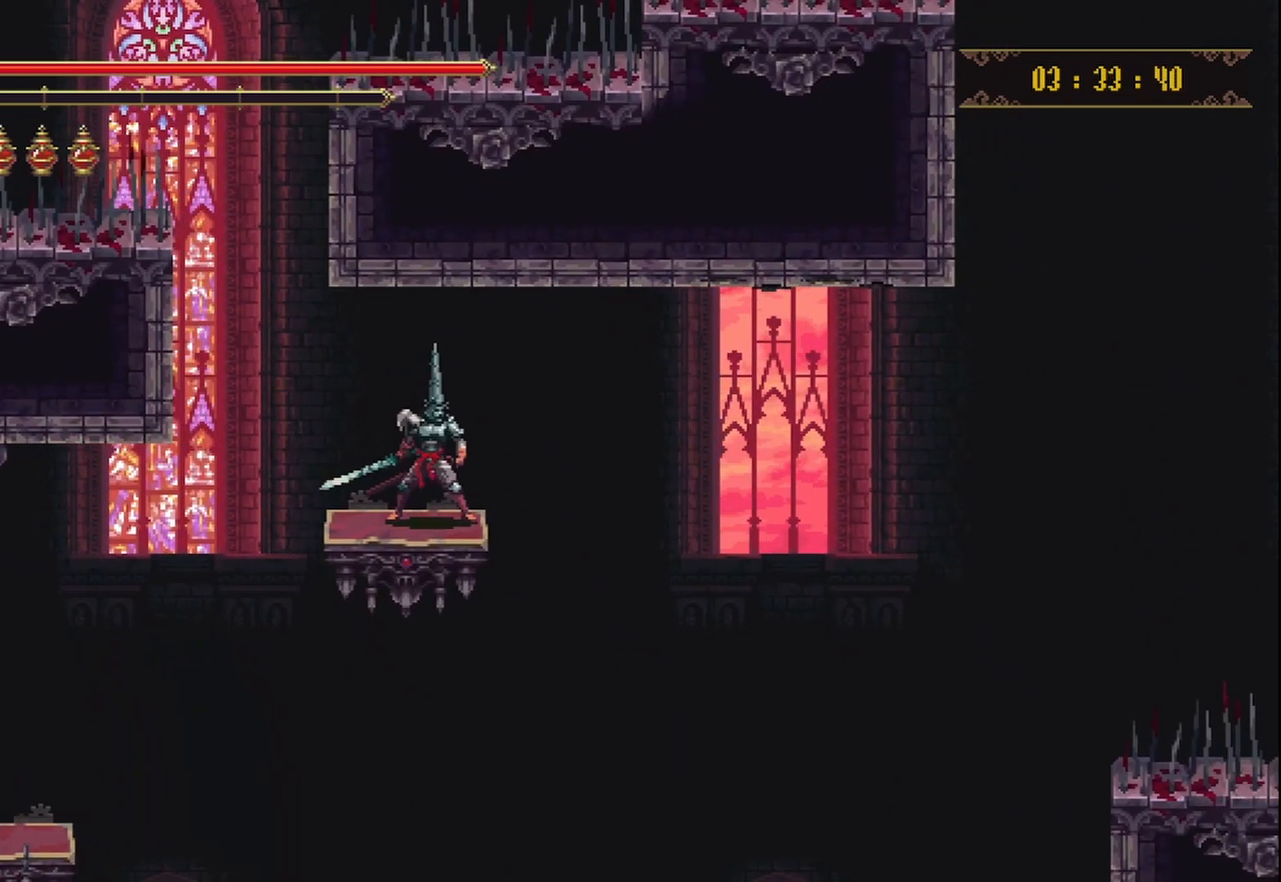
{"buttons": [], "left_stick": "center", "right_stick": "center", "events": []}
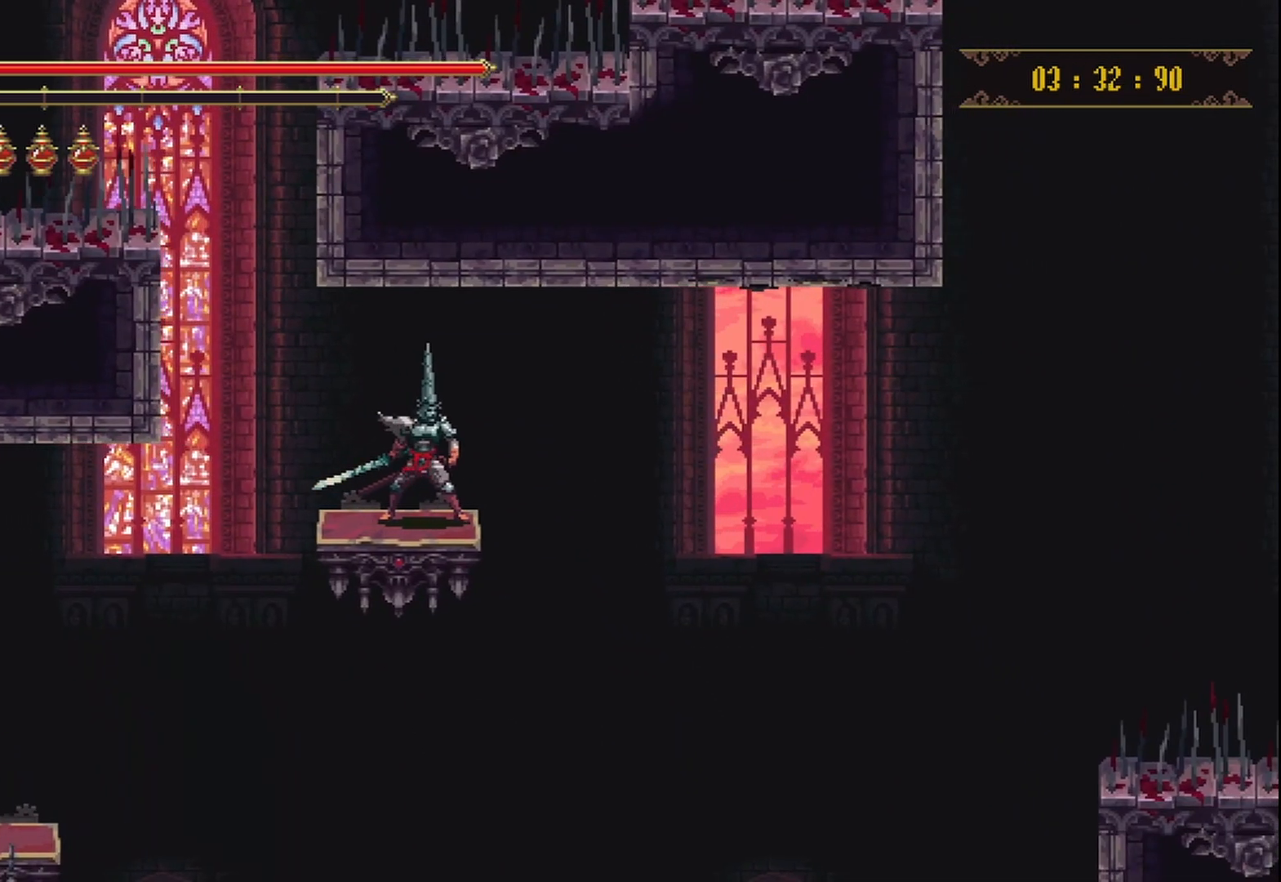
{"buttons": [], "left_stick": "center", "right_stick": "center", "events": []}
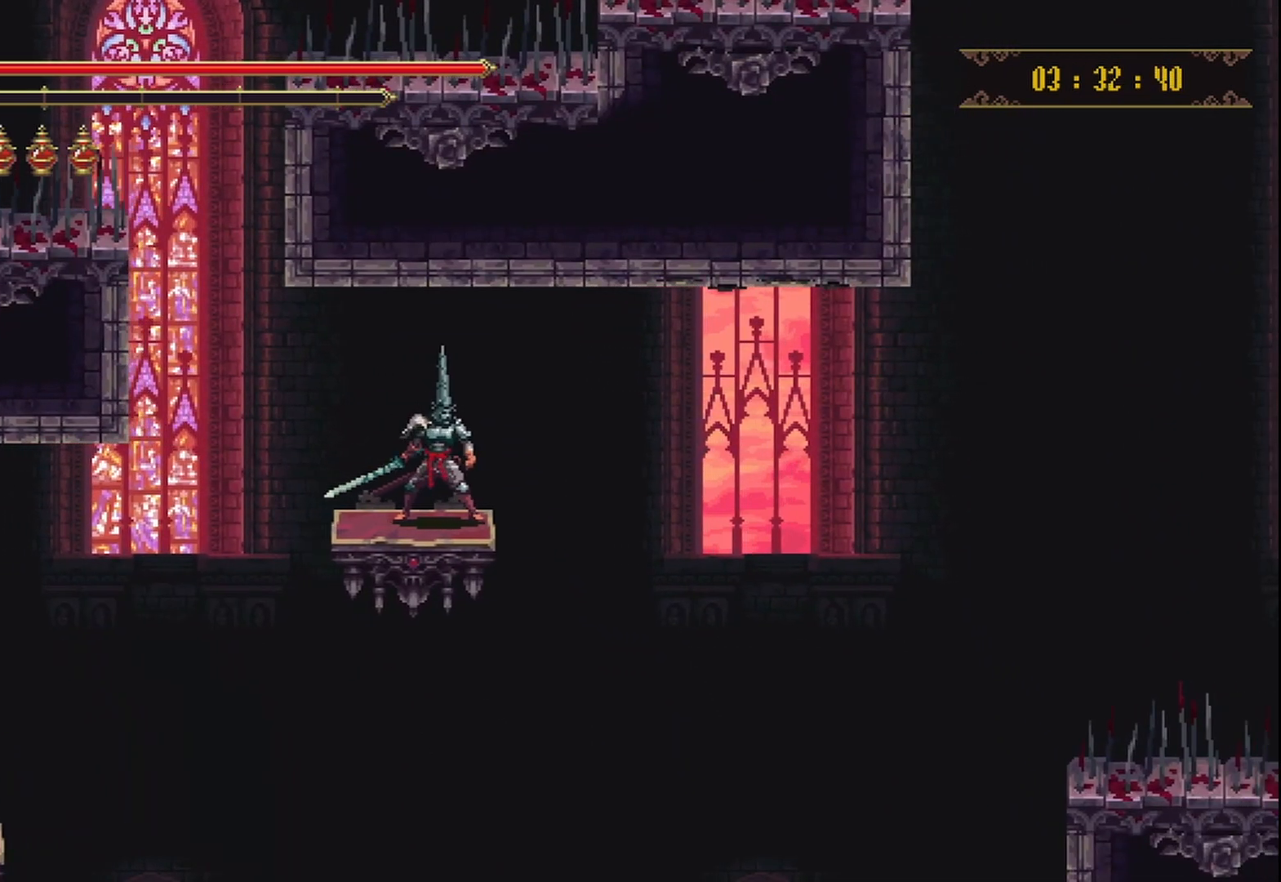
{"buttons": [], "left_stick": "center", "right_stick": "center", "events": []}
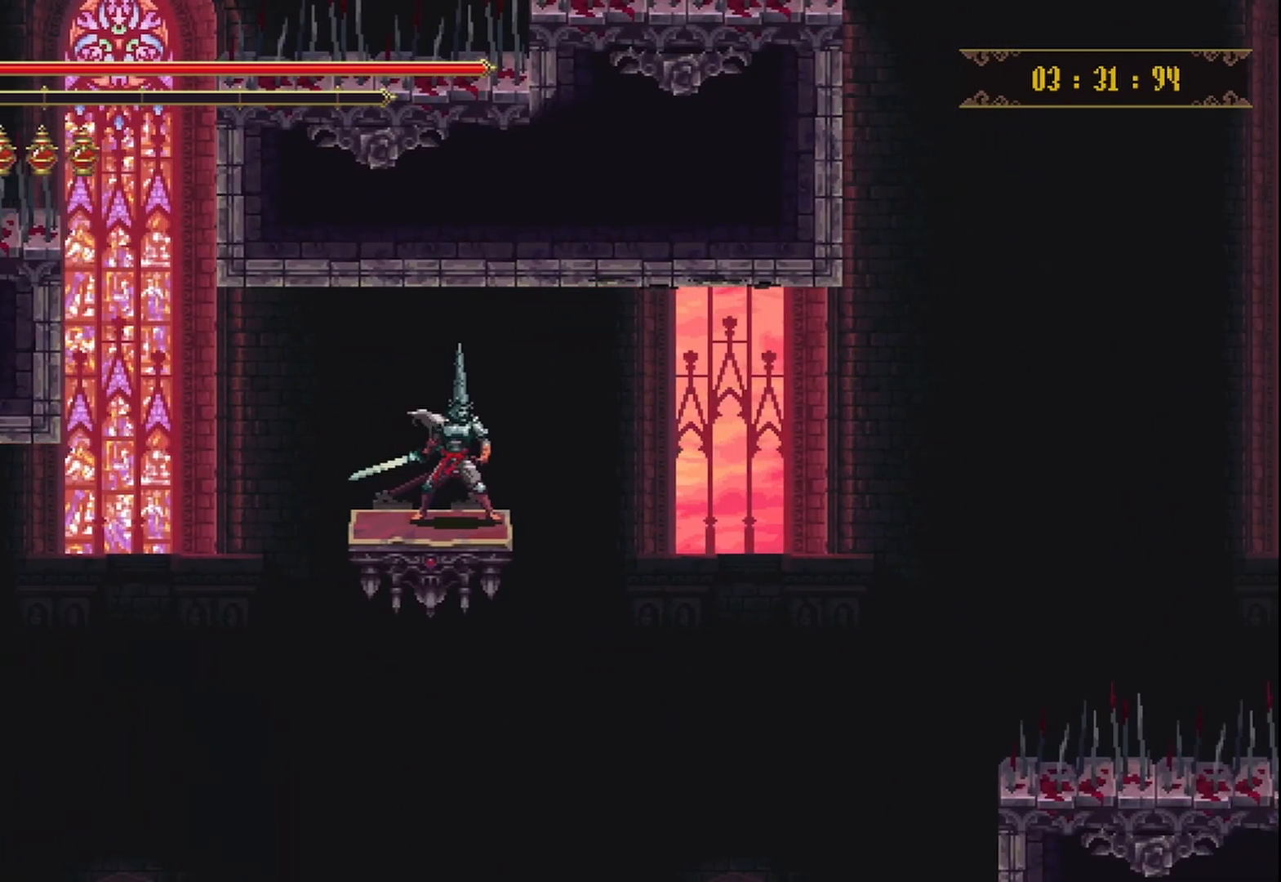
{"buttons": [], "left_stick": "center", "right_stick": "center", "events": []}
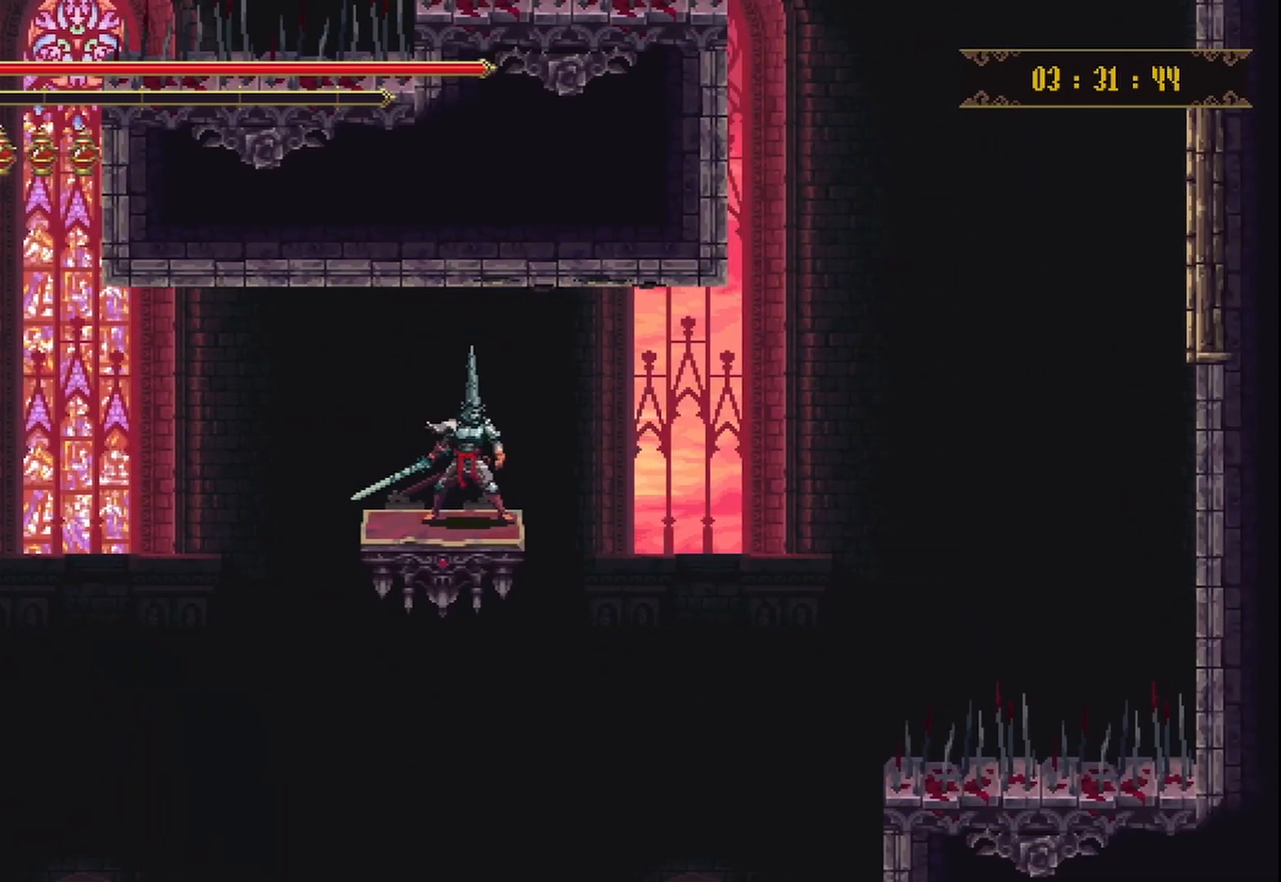
{"buttons": [], "left_stick": "center", "right_stick": "center", "events": []}
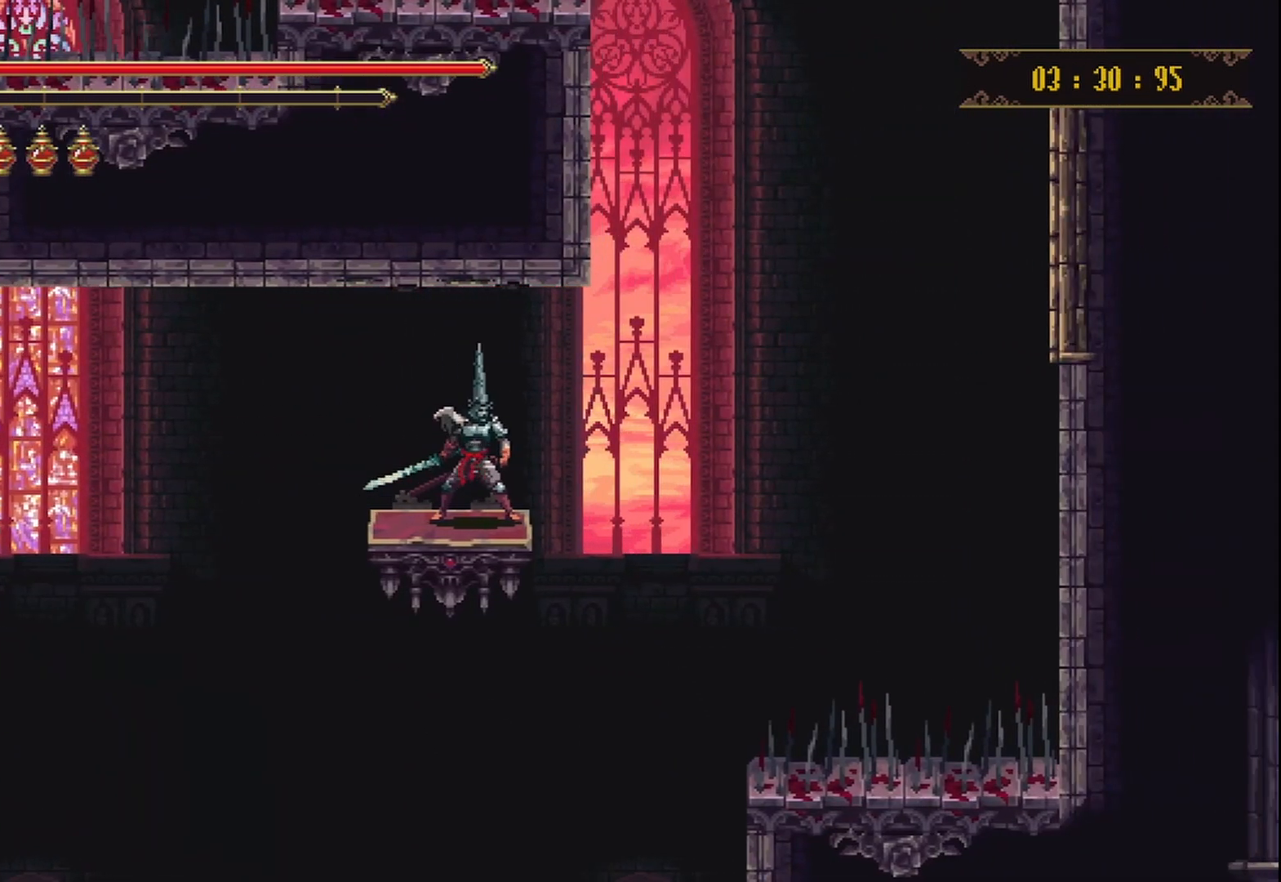
{"buttons": [], "left_stick": "center", "right_stick": "center", "events": []}
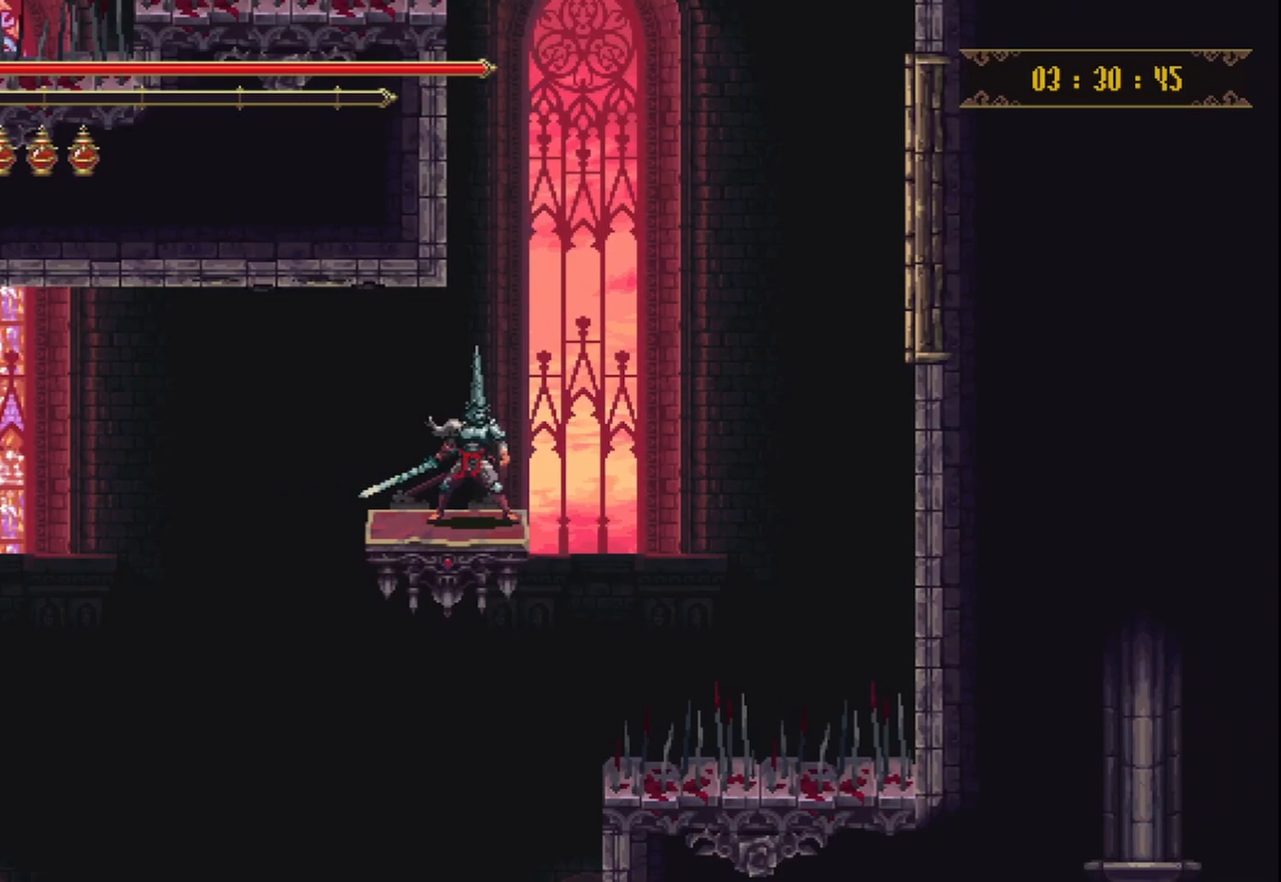
{"buttons": [], "left_stick": "center", "right_stick": "center", "events": []}
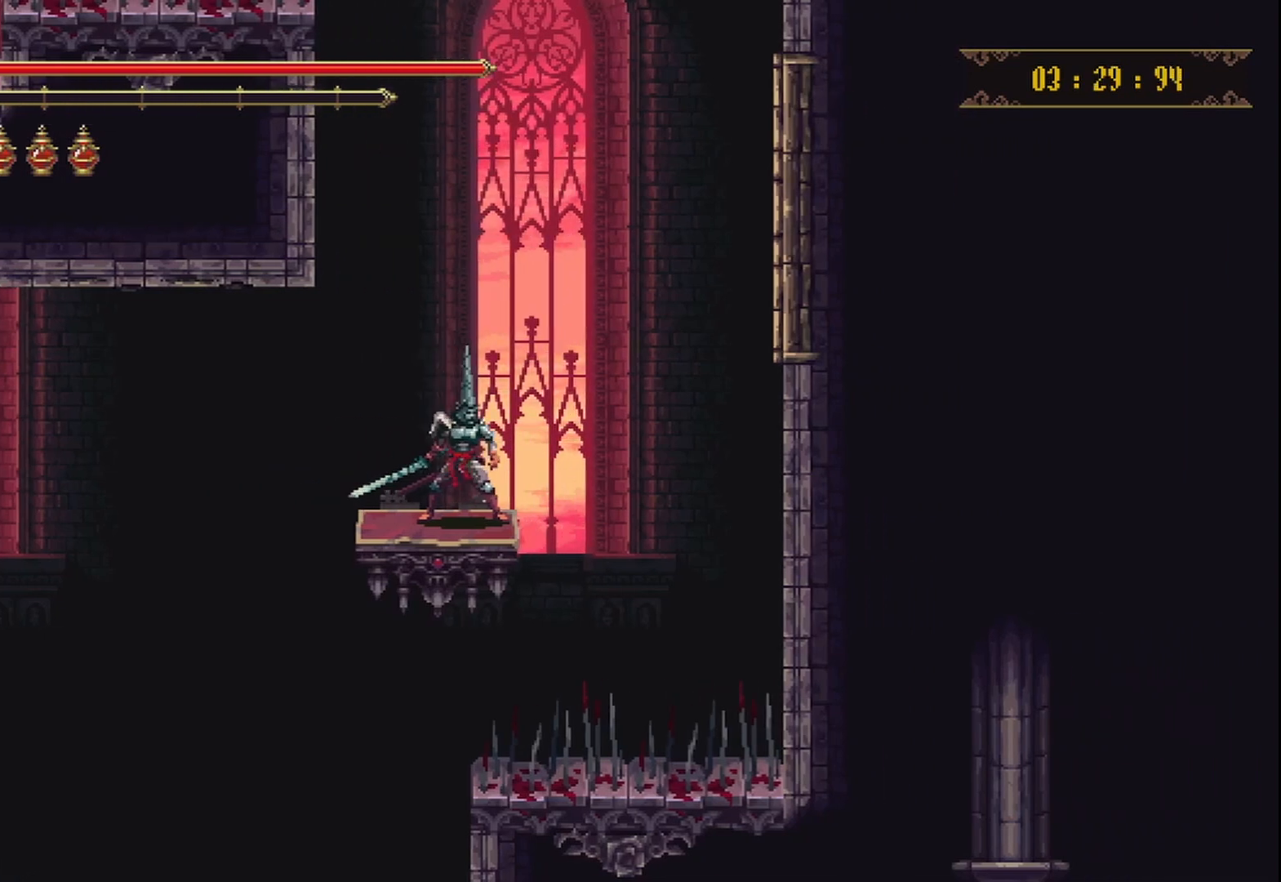
{"buttons": [], "left_stick": "center", "right_stick": "center", "events": []}
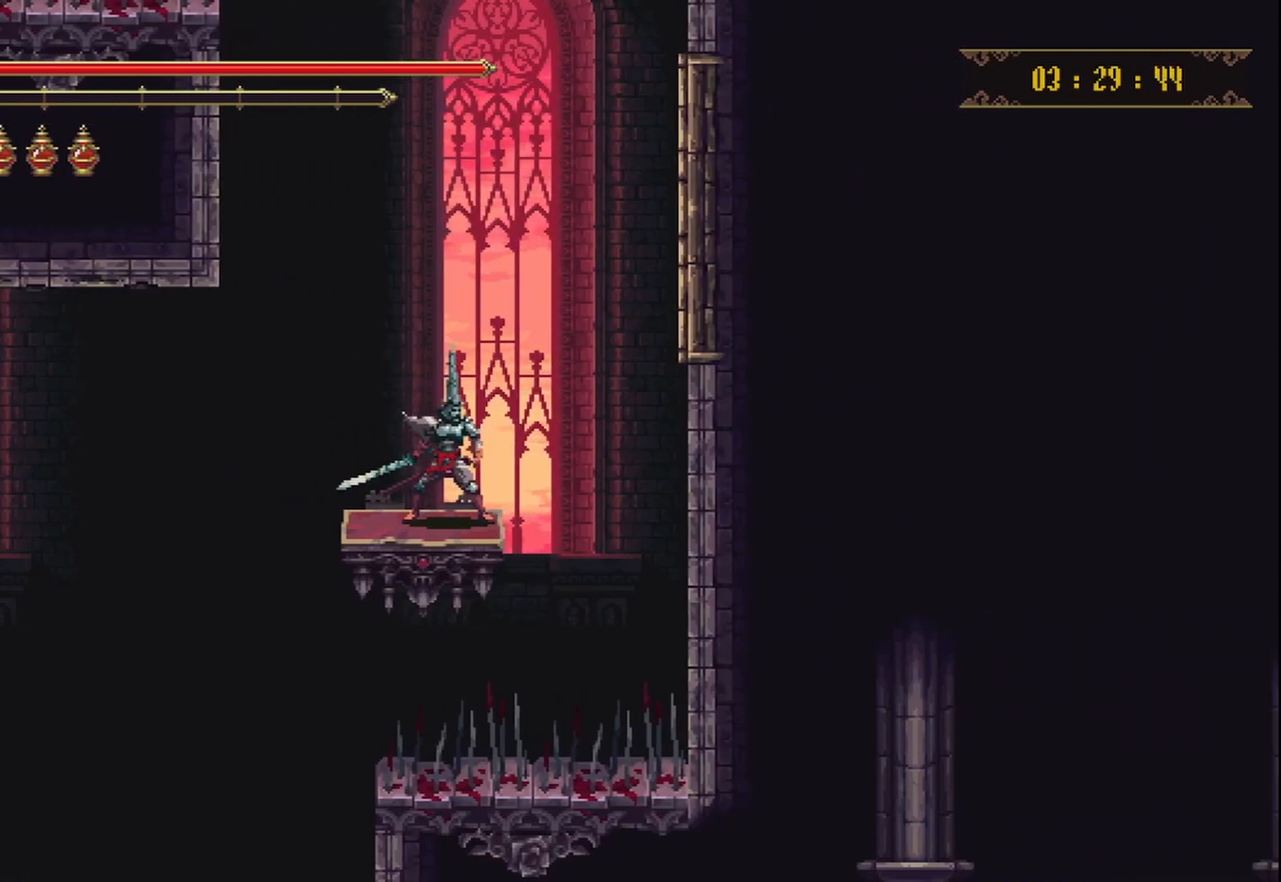
{"buttons": [], "left_stick": "center", "right_stick": "center", "events": [[125, "left_stick", "left"], [375, "left_stick", "center"]]}
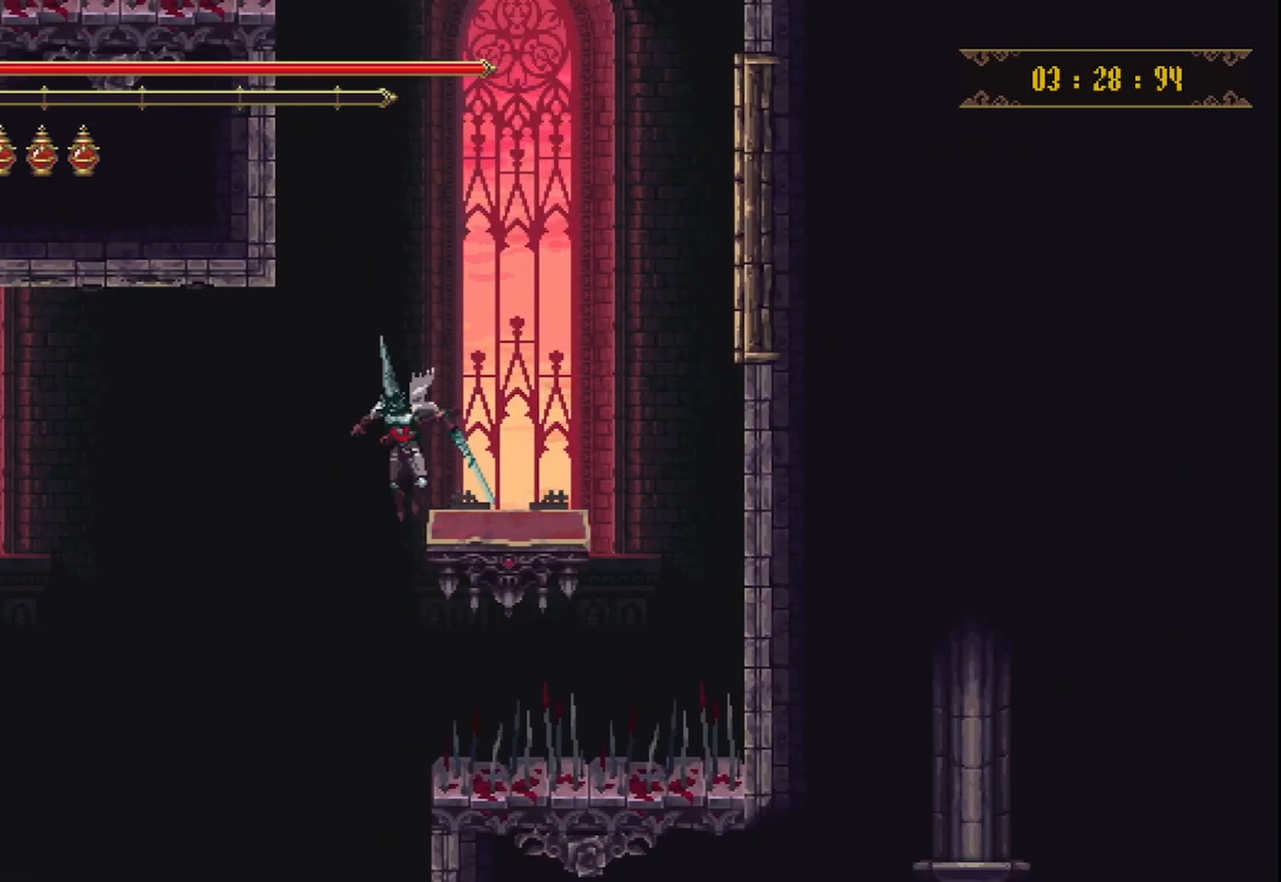
{"buttons": [], "left_stick": "center", "right_stick": "center", "events": []}
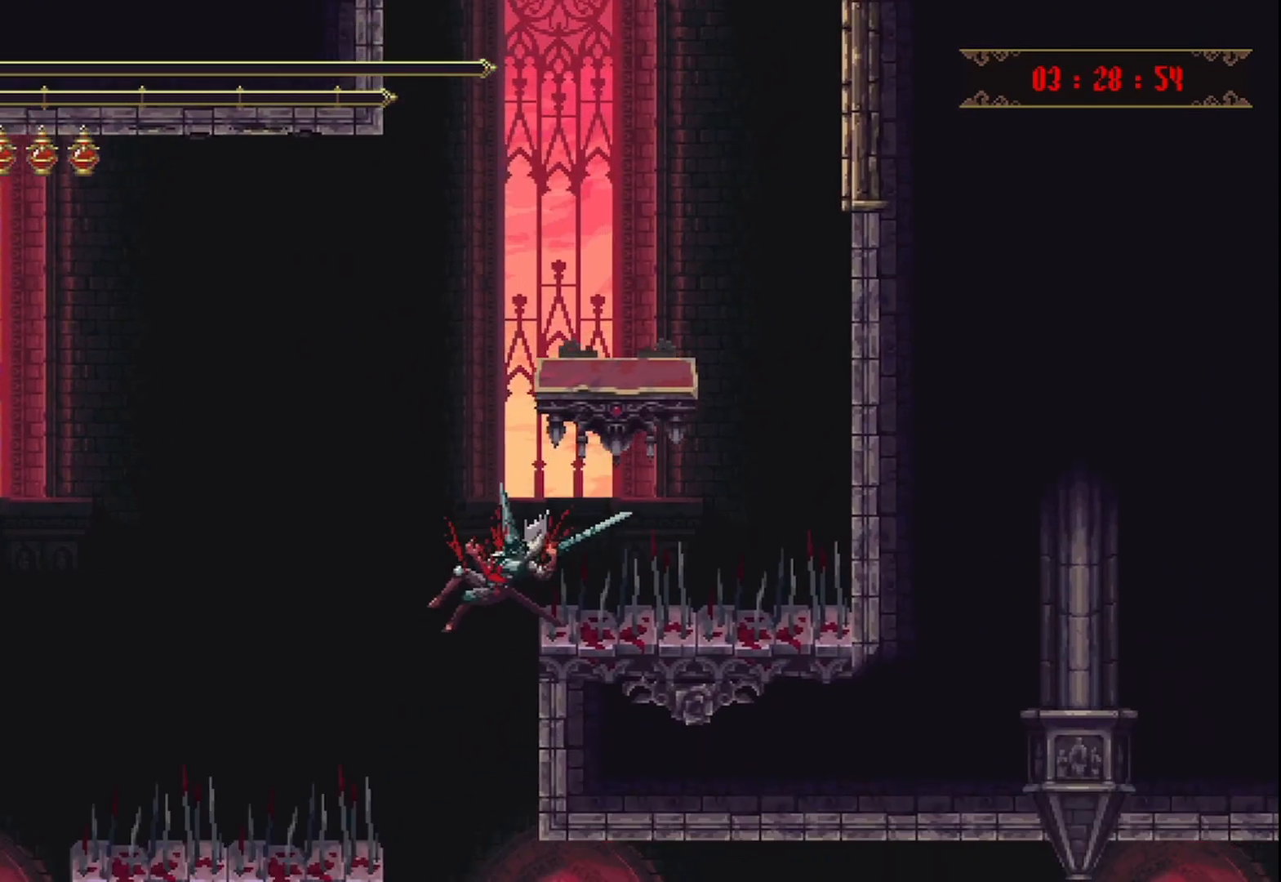
{"buttons": [], "left_stick": "center", "right_stick": "center", "events": [[125, "left_stick", "right"], [333, "left_stick", "center"]]}
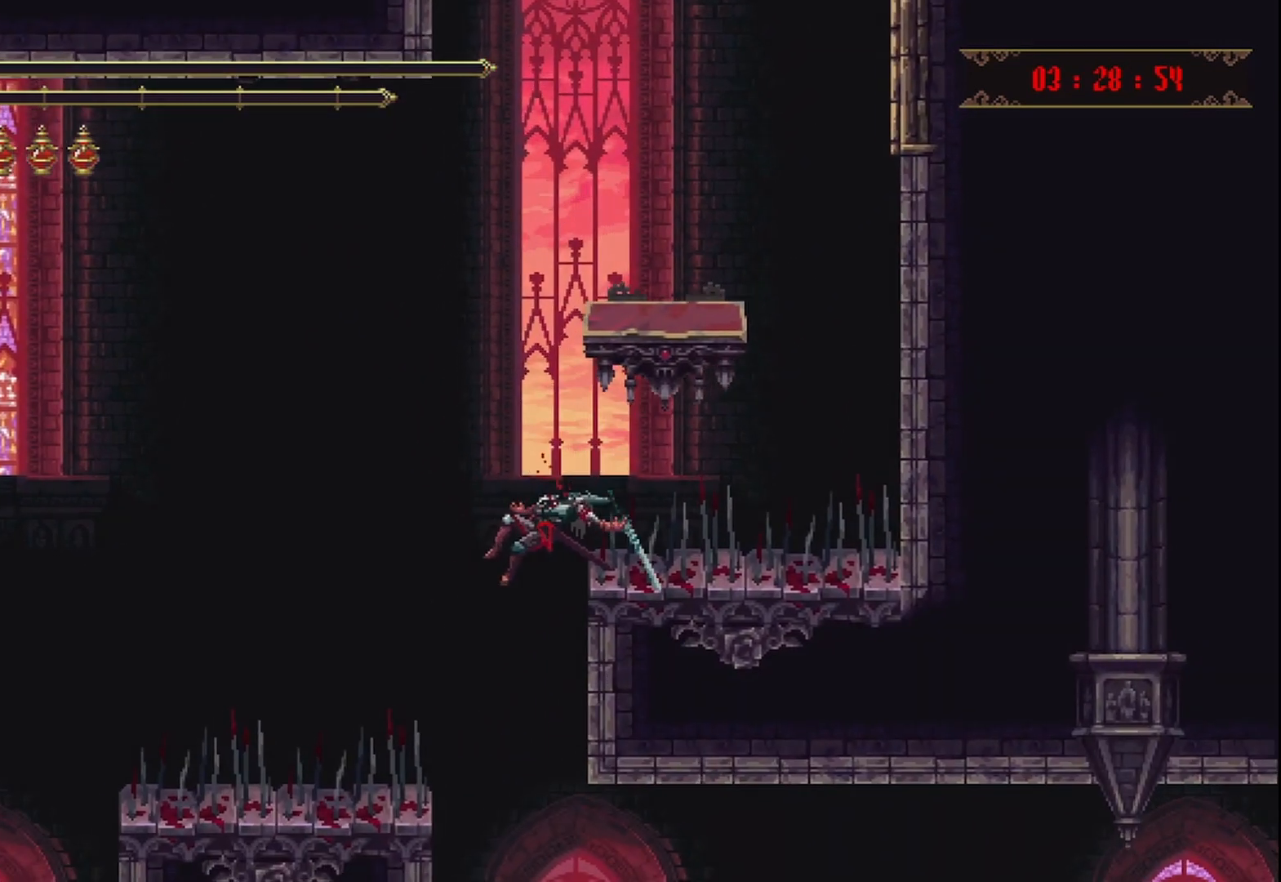
{"buttons": [], "left_stick": "center", "right_stick": "center", "events": []}
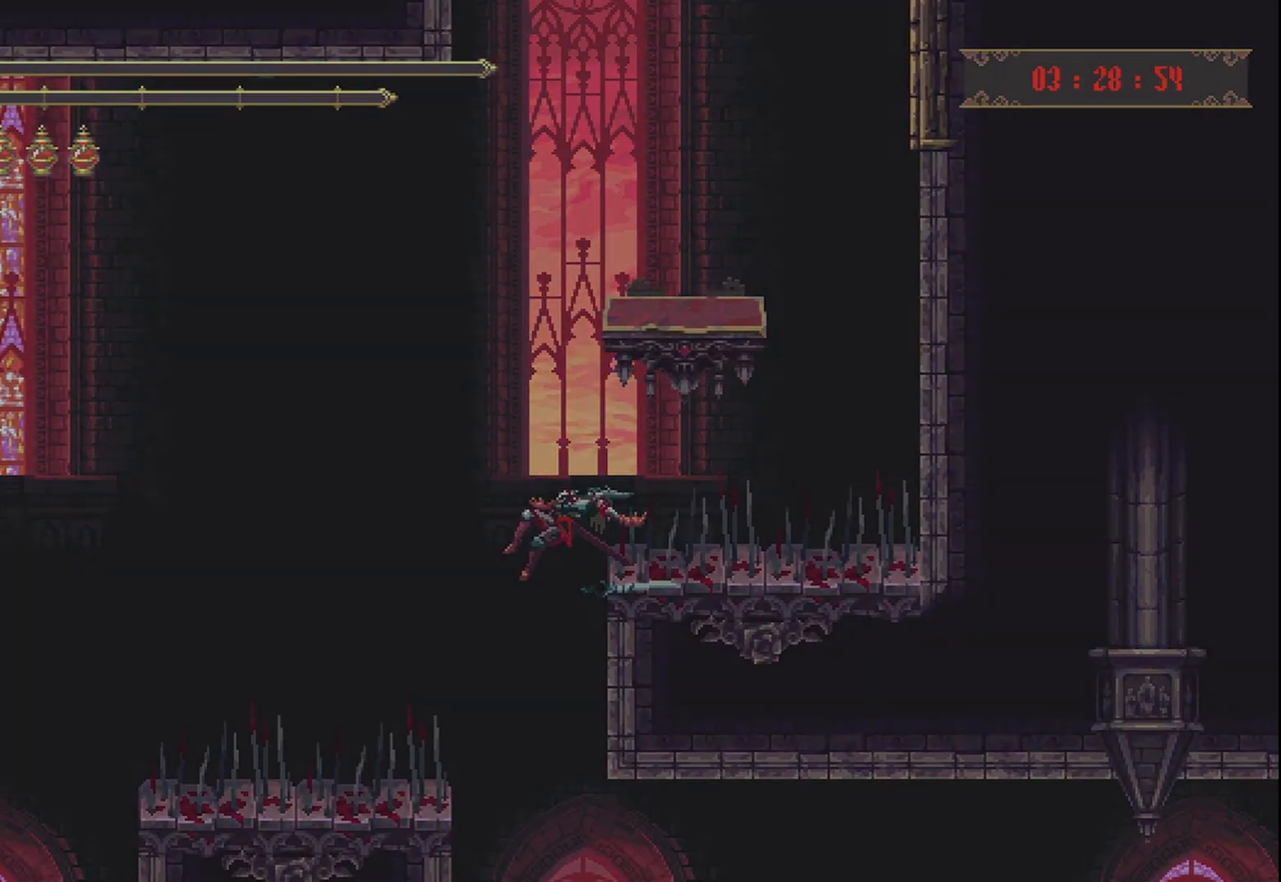
{"buttons": [], "left_stick": "center", "right_stick": "center", "events": []}